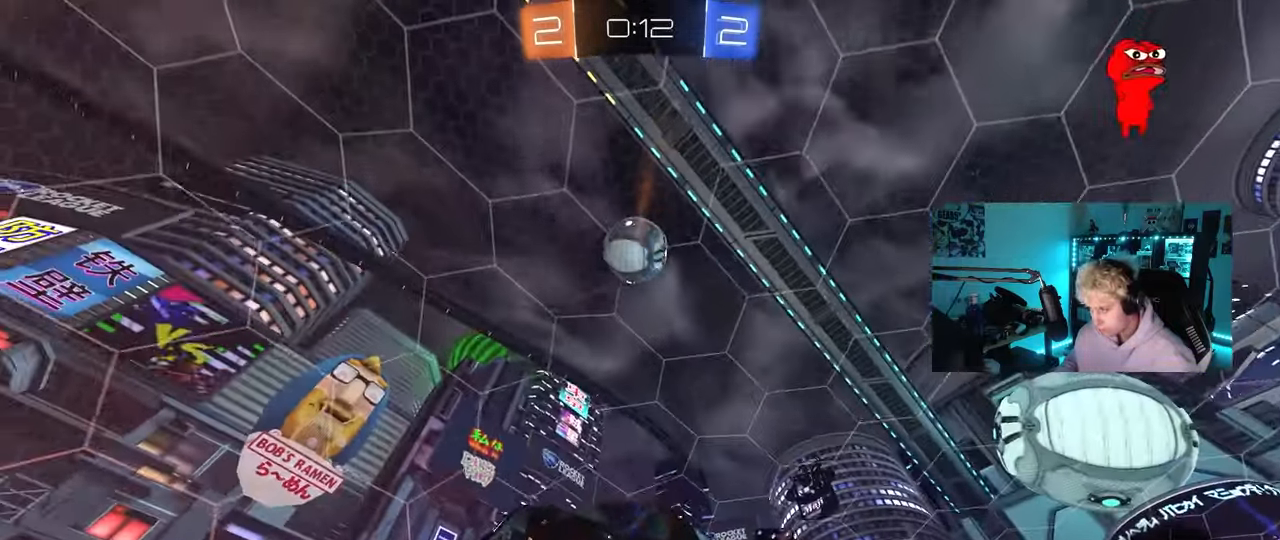
Gameplay with keyboard and mouse; each line is a JSON object with the keys and mouse buttons held at the frame after it. "events" lists presses ("down") and releases ("up") of "1", "2", "3", "4", "5", "a", "alt", "c", "caps_lock", "ctrl", "d", "e", "f", "g", "q", "r", "s", "shift", "space", "t", "tab", "v", "w", "x", "z", "mouse_left", "mouse_wheel" and "mouse_right" between this image and that frame as [ms after this image, input, new state], when the widget could be followed in between. "mouse_left", "mouse_wheel", "mouse_right" = the "left", "wheel", "right" buttons of the "mouse" list. No other keys are recorded. "wheel" means that the mouse wheel is clicked or scrolled. "mouse_move" is the direction in which the mouse moves at that frame (one of eight, or "still"), when it could be read.
{"keys": ["a", "s"], "mouse": ["left"], "mouse_move": "still", "events": [[17, "s", "up"], [200, "w", "down"], [283, "d", "up"], [283, "w", "up"], [333, "a", "down"], [333, "s", "down"], [383, "mouse_left", "down"]]}
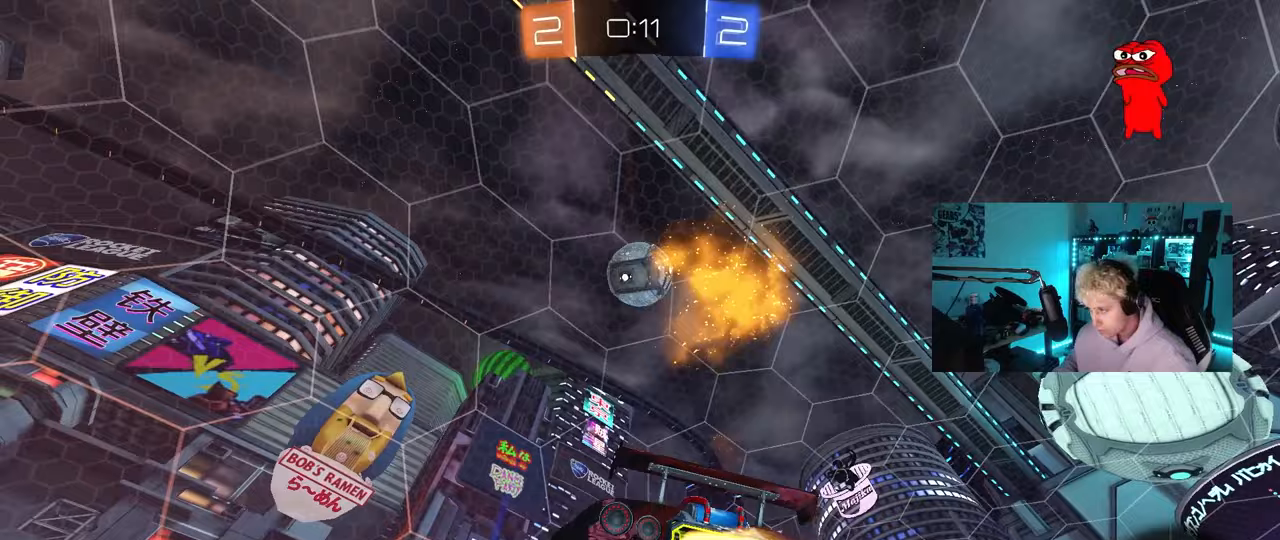
{"keys": ["d", "w"], "mouse": [], "mouse_move": "still", "events": [[17, "mouse_left", "up"], [67, "a", "up"], [117, "s", "up"], [117, "shift", "down"], [167, "mouse_left", "down"], [217, "a", "down"], [217, "shift", "up"], [250, "d", "down"], [250, "w", "down"], [300, "a", "up"], [350, "mouse_left", "up"], [350, "w", "up"], [450, "w", "down"]]}
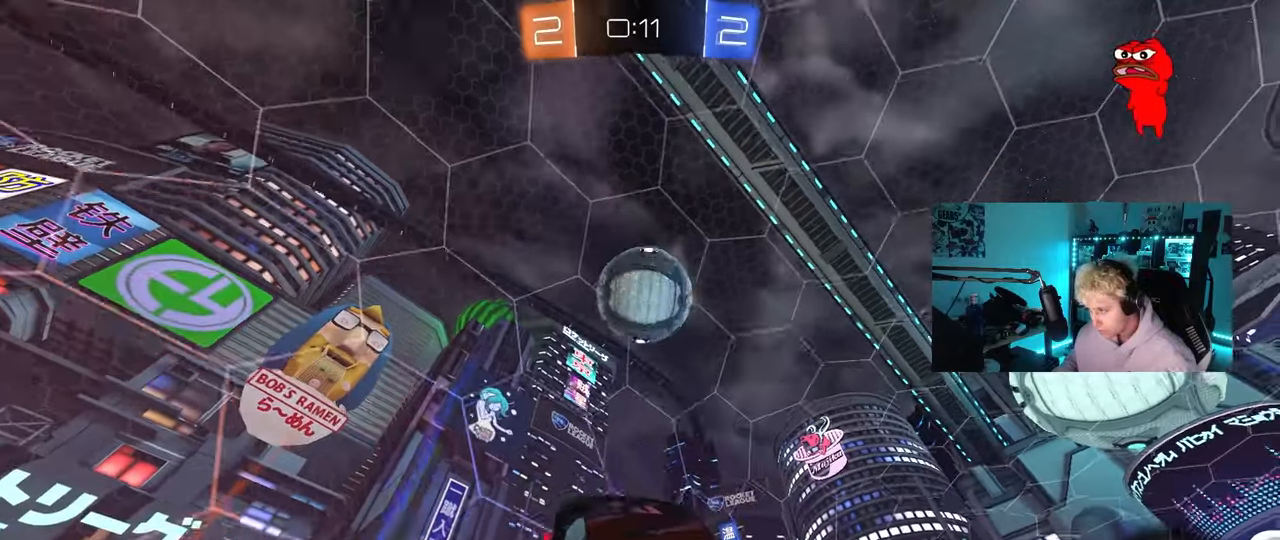
{"keys": [], "mouse": [], "mouse_move": "still", "events": [[33, "d", "up"], [33, "w", "up"], [133, "a", "down"], [133, "mouse_left", "down"], [283, "s", "down"], [283, "space", "down"], [317, "a", "up"], [367, "s", "up"], [417, "mouse_left", "up"], [467, "space", "up"]]}
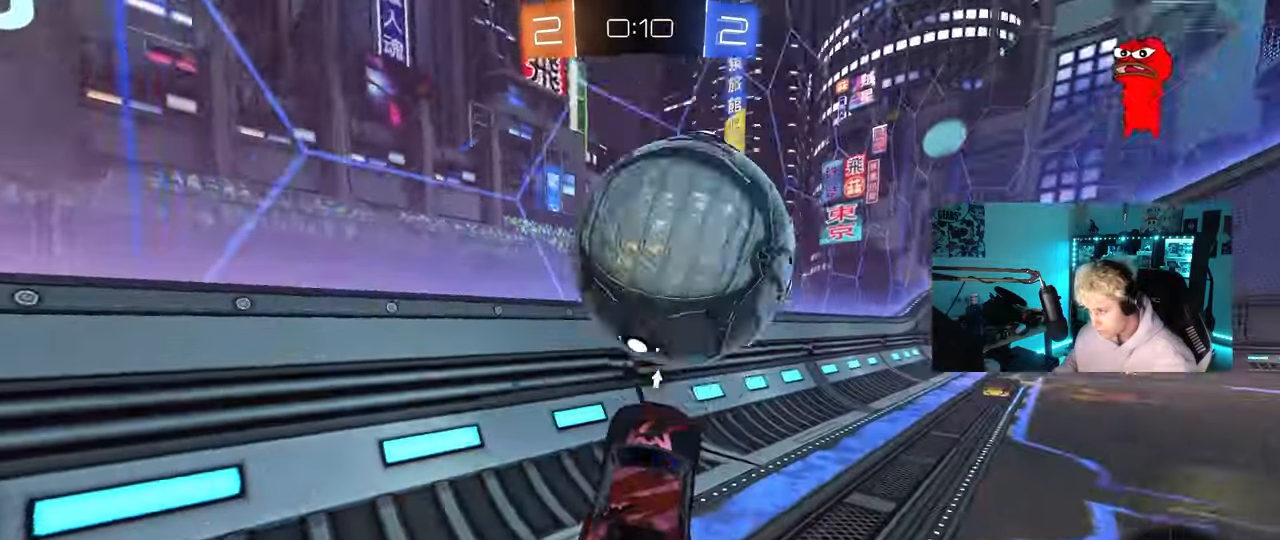
{"keys": ["w"], "mouse": [], "mouse_move": "still", "events": [[17, "w", "down"], [250, "space", "down"], [283, "d", "down"], [433, "space", "up"], [483, "d", "up"]]}
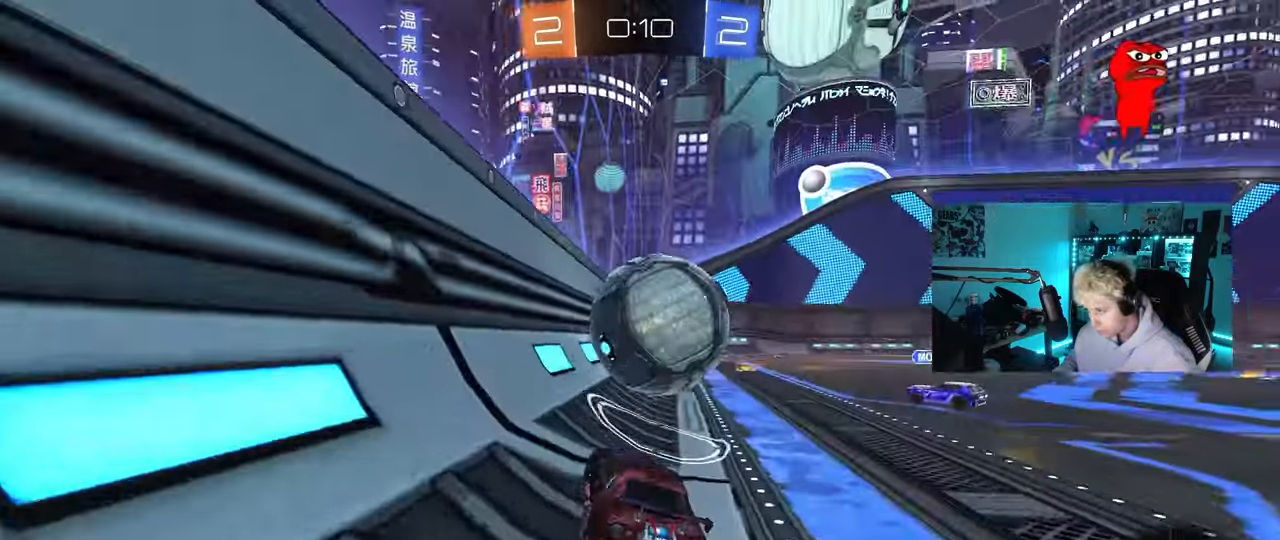
{"keys": ["a", "s"], "mouse": [], "mouse_move": "still", "events": [[400, "d", "down"], [400, "w", "up"], [500, "a", "down"], [500, "d", "up"], [500, "s", "down"]]}
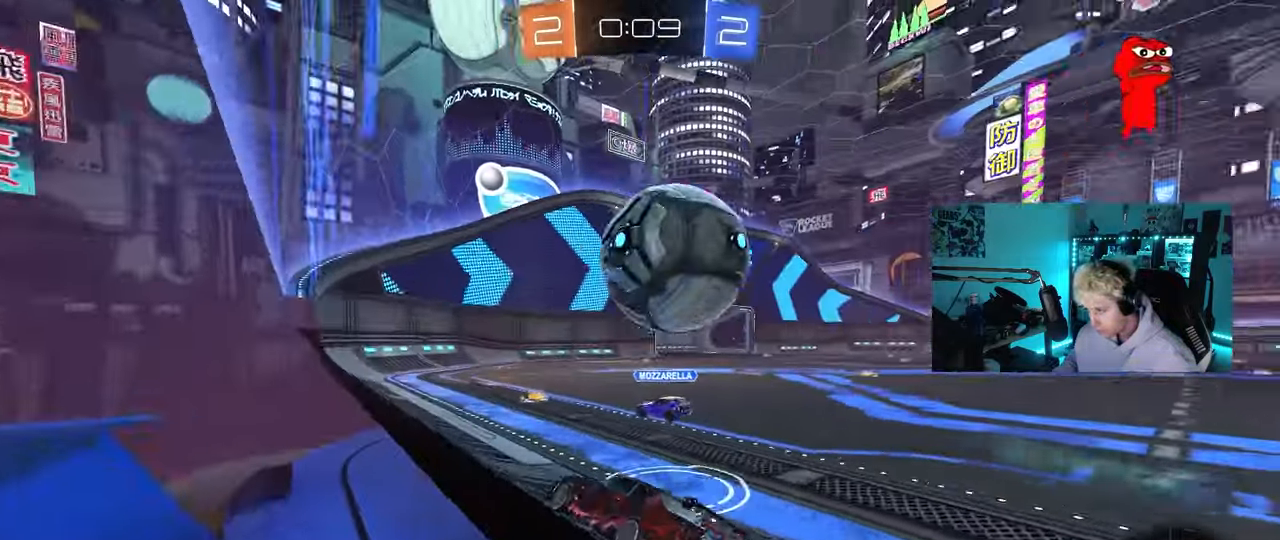
{"keys": ["d", "w"], "mouse": ["left"], "mouse_move": "still", "events": [[133, "a", "up"], [133, "d", "down"], [133, "s", "up"], [183, "d", "up"], [417, "d", "down"], [467, "mouse_left", "down"], [467, "w", "down"]]}
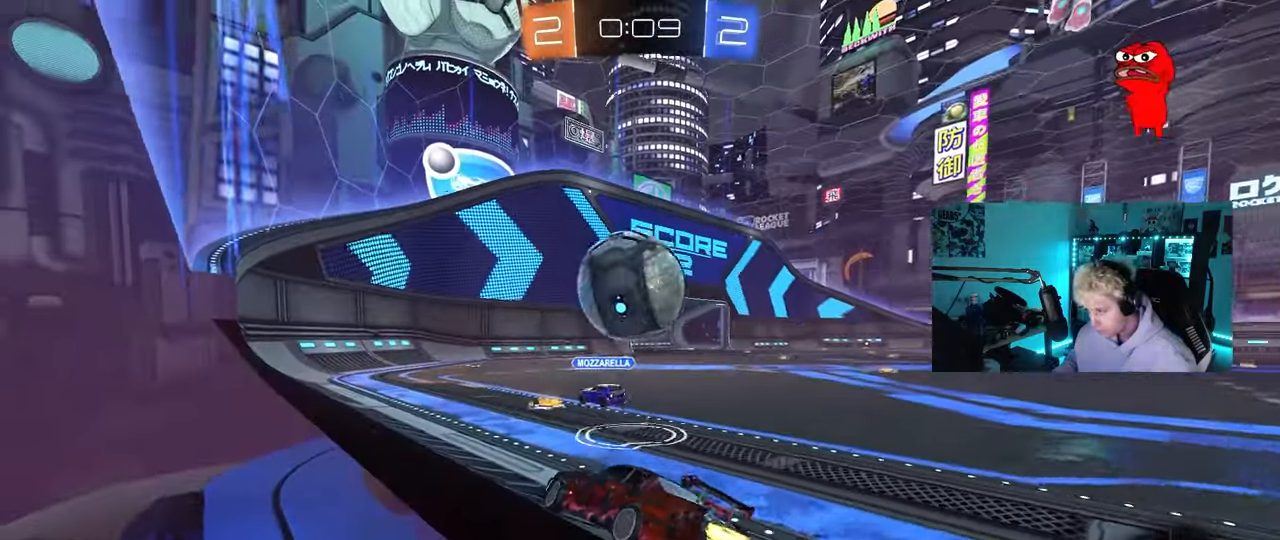
{"keys": ["w"], "mouse": ["left"], "mouse_move": "still", "events": [[50, "d", "up"], [150, "d", "down"], [200, "mouse_right", "down"], [200, "w", "up"], [250, "a", "down"], [250, "d", "up"], [250, "s", "down"], [333, "a", "up"], [333, "d", "down"], [333, "mouse_right", "up"], [383, "d", "up"], [383, "s", "up"], [483, "w", "down"]]}
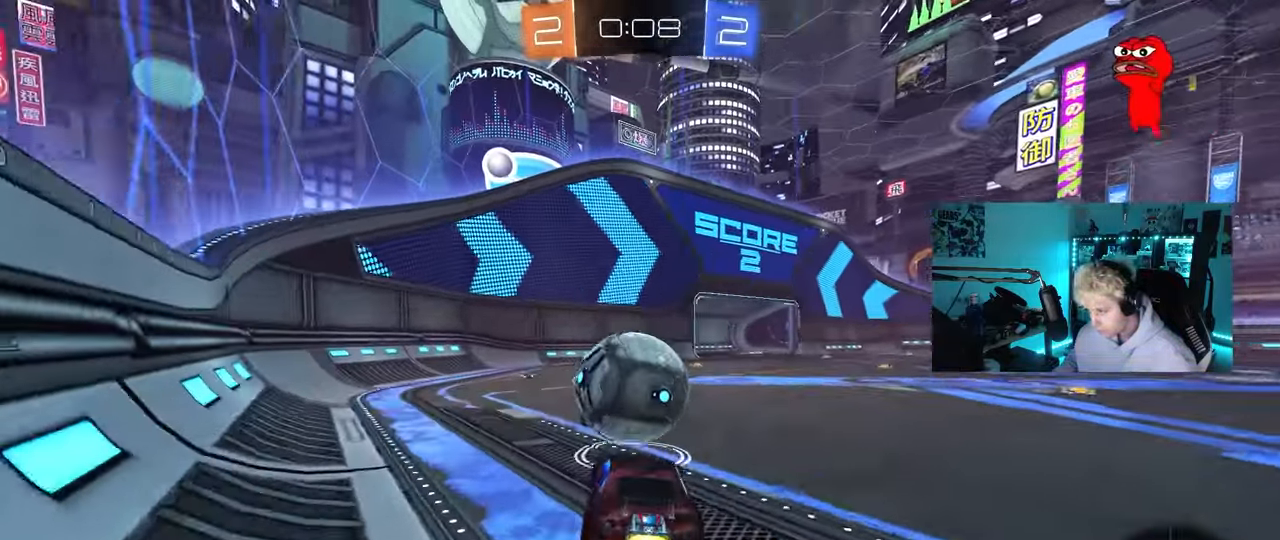
{"keys": ["a", "s", "shift"], "mouse": ["left"], "mouse_move": "up-left", "events": [[117, "a", "down"], [117, "shift", "down"], [217, "mouse_right", "down"], [300, "s", "down"], [350, "mouse_left", "up"], [350, "w", "up"], [400, "mouse_right", "up"], [500, "mouse_left", "down"]]}
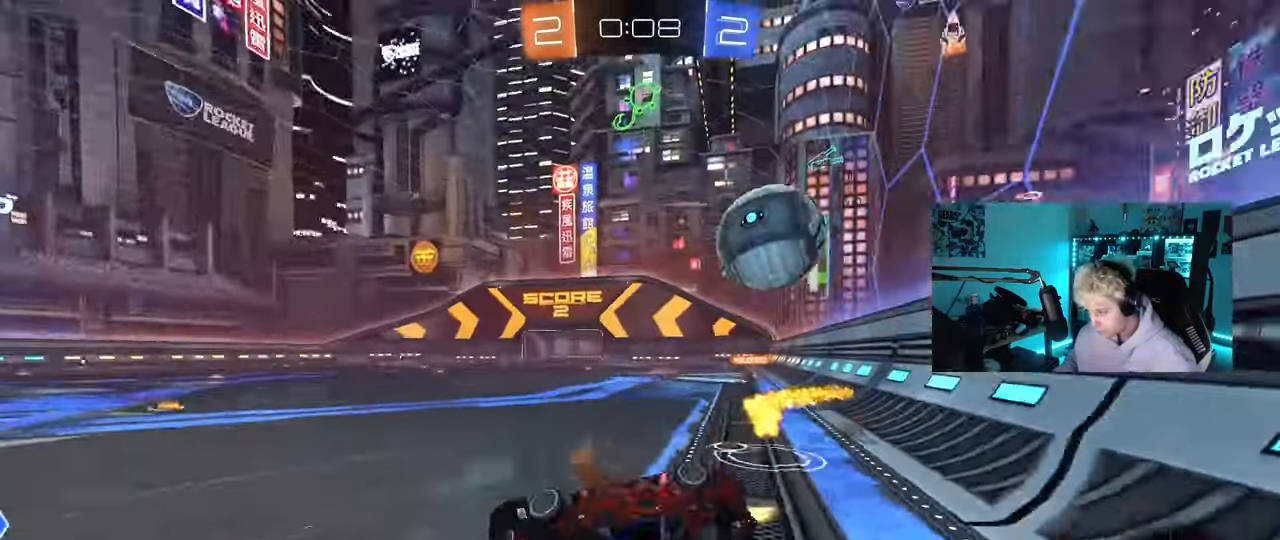
{"keys": ["d"], "mouse": [], "mouse_move": "still", "events": [[233, "s", "up"], [283, "s", "down"], [317, "mouse_left", "up"], [467, "d", "down"], [500, "a", "up"], [500, "s", "up"], [500, "shift", "up"]]}
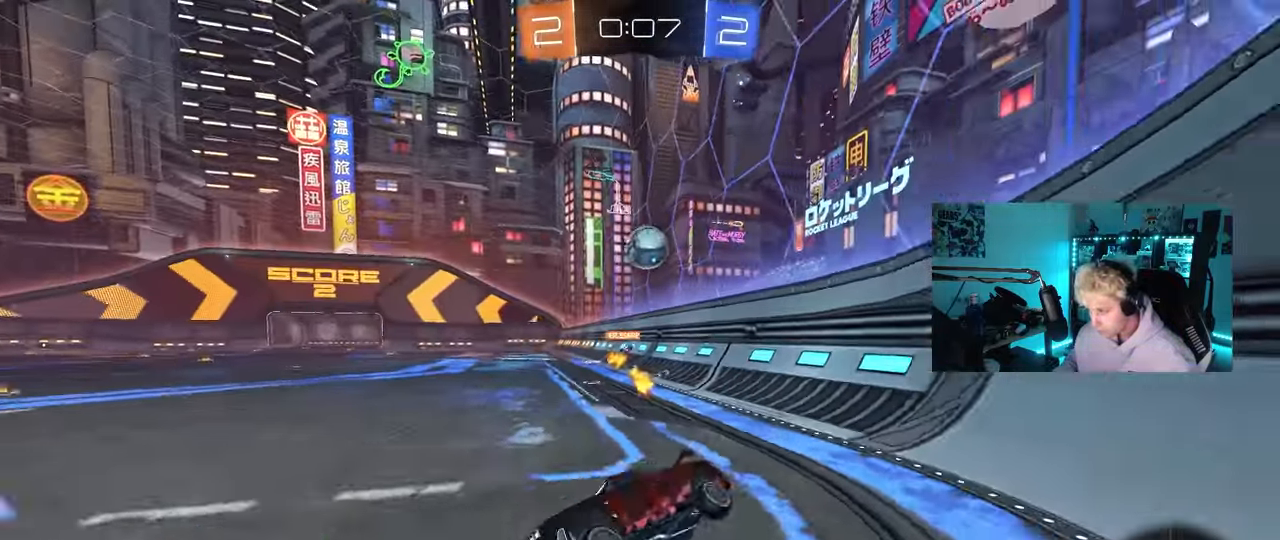
{"keys": ["d", "w"], "mouse": [], "mouse_move": "still", "events": [[200, "w", "down"], [383, "shift", "down"], [483, "shift", "up"]]}
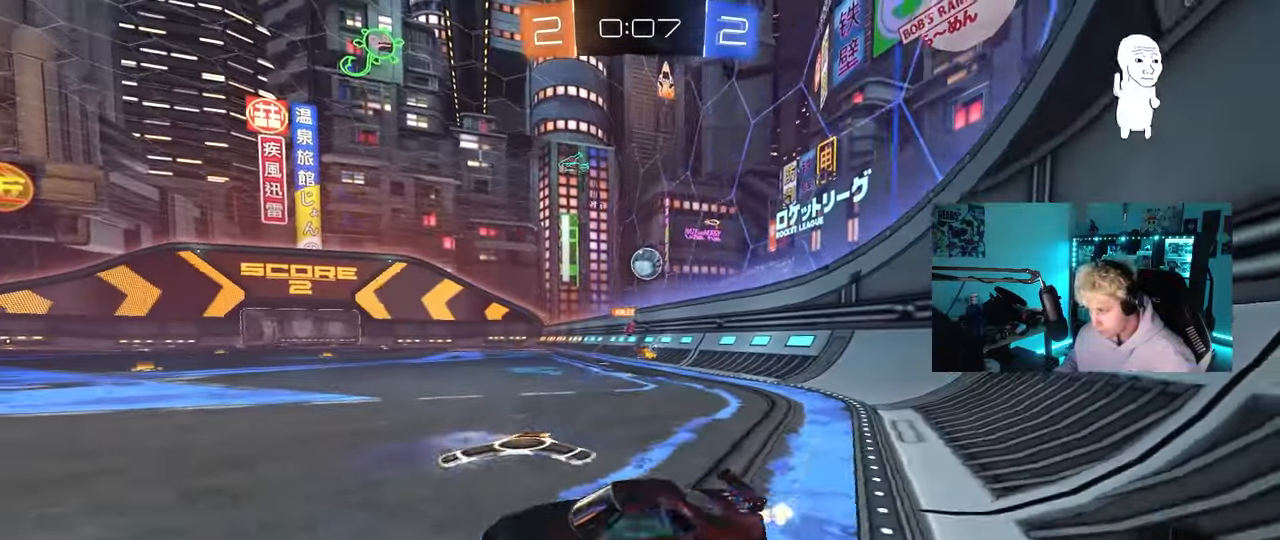
{"keys": ["space", "w"], "mouse": [], "mouse_move": "up-left", "events": [[33, "d", "up"], [400, "space", "down"]]}
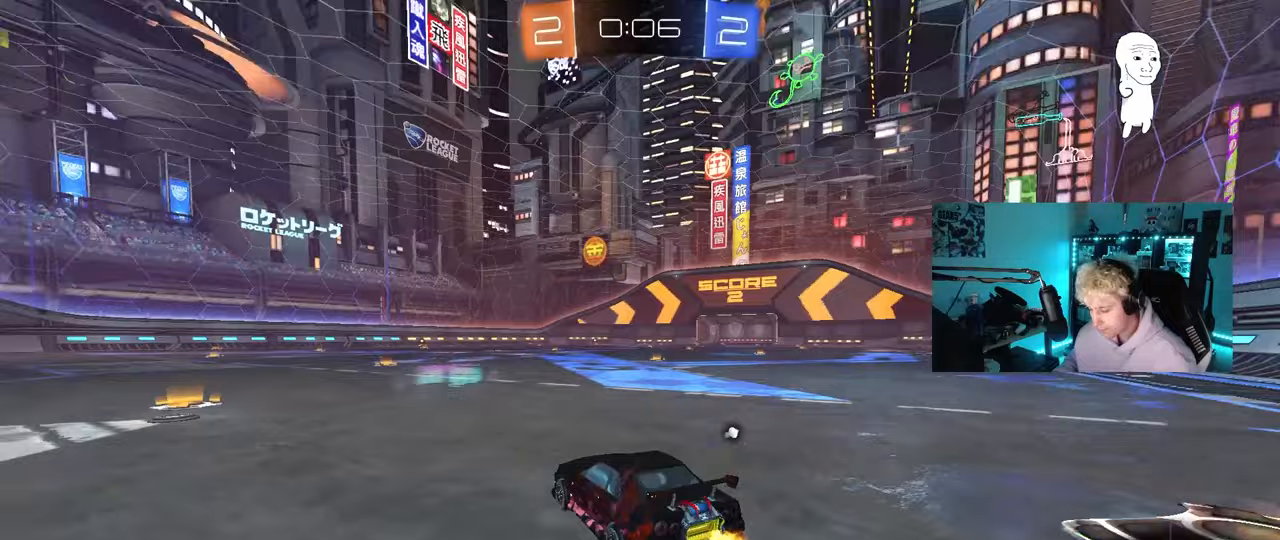
{"keys": ["w"], "mouse": ["left", "right"], "mouse_move": "still", "events": [[33, "d", "down"], [83, "space", "up"], [183, "d", "up"], [367, "d", "down"], [500, "d", "up"], [500, "mouse_left", "down"], [500, "mouse_right", "down"]]}
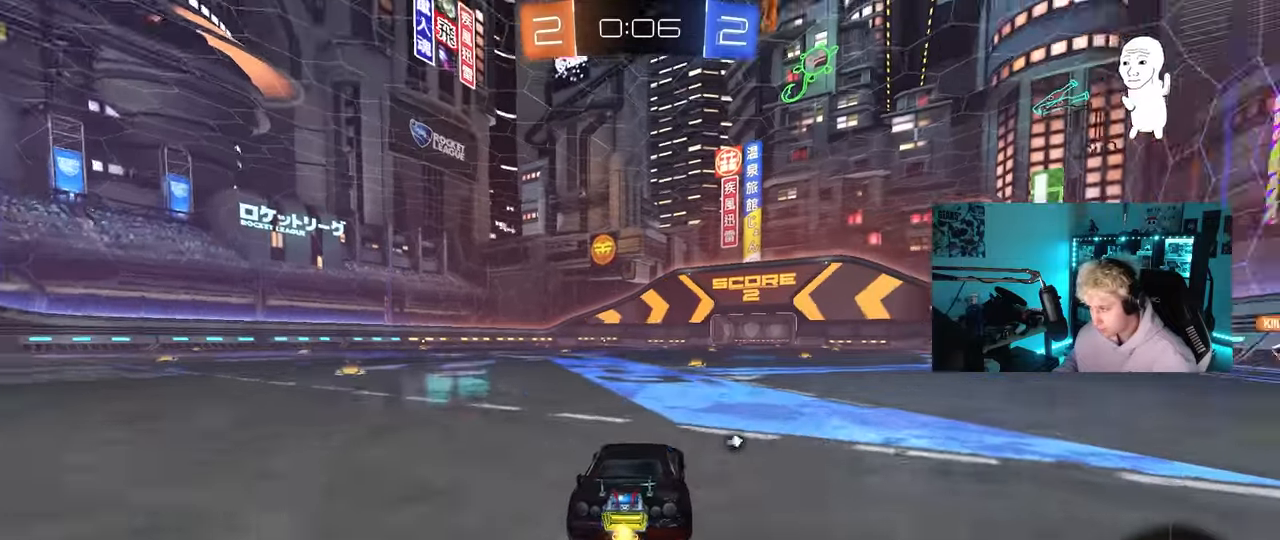
{"keys": ["w"], "mouse": [], "mouse_move": "still", "events": [[100, "mouse_right", "up"], [150, "mouse_right", "down"], [200, "mouse_left", "up"], [200, "space", "down"], [333, "mouse_right", "up"], [383, "space", "up"]]}
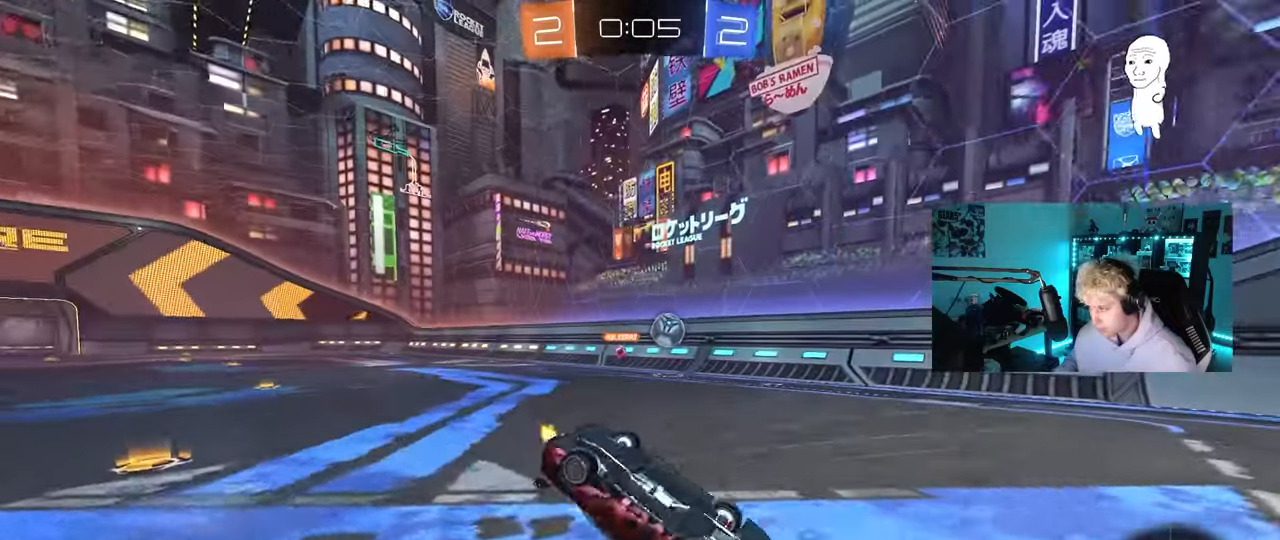
{"keys": [], "mouse": [], "mouse_move": "still", "events": [[267, "w", "up"]]}
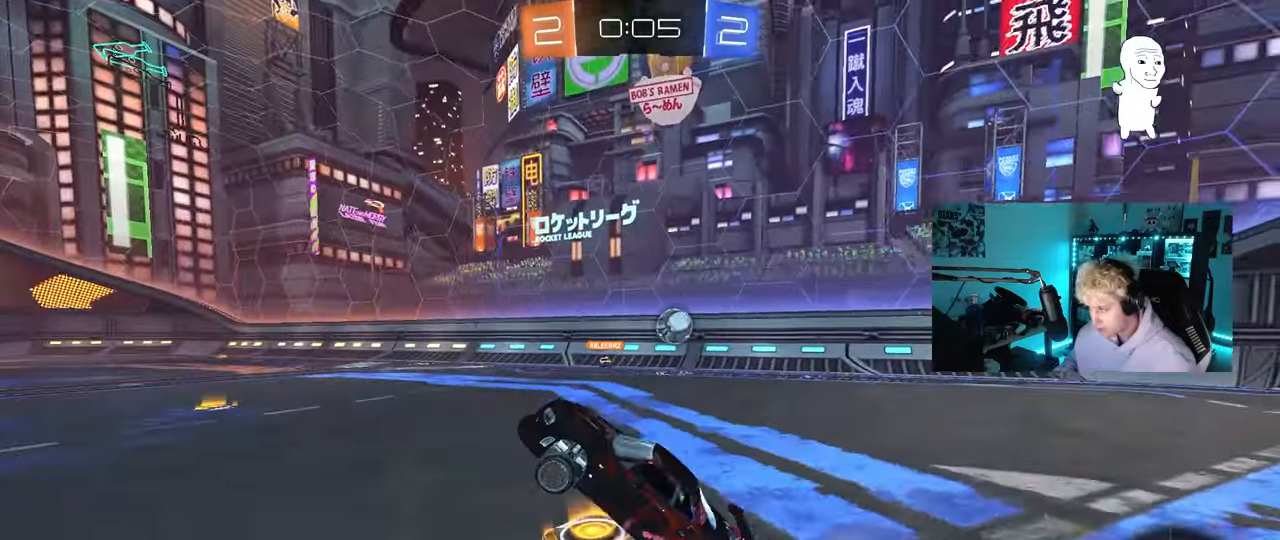
{"keys": ["d", "w"], "mouse": [], "mouse_move": "still", "events": [[33, "d", "down"], [133, "w", "down"], [317, "shift", "down"], [417, "shift", "up"]]}
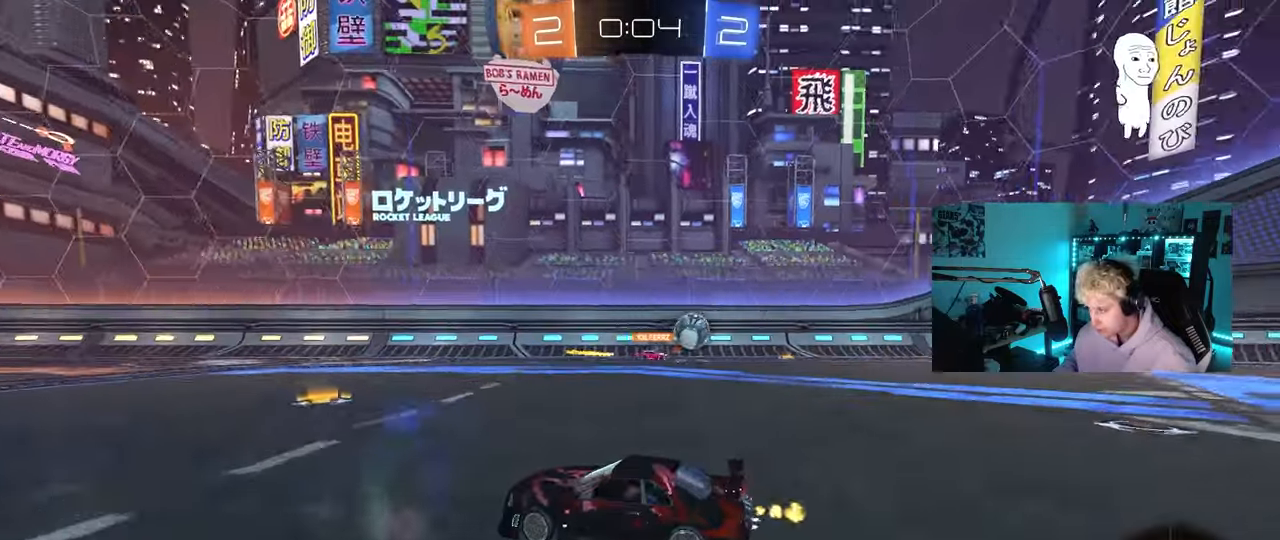
{"keys": ["a", "shift", "w"], "mouse": [], "mouse_move": "still", "events": [[333, "a", "down"], [333, "d", "up"], [383, "shift", "down"]]}
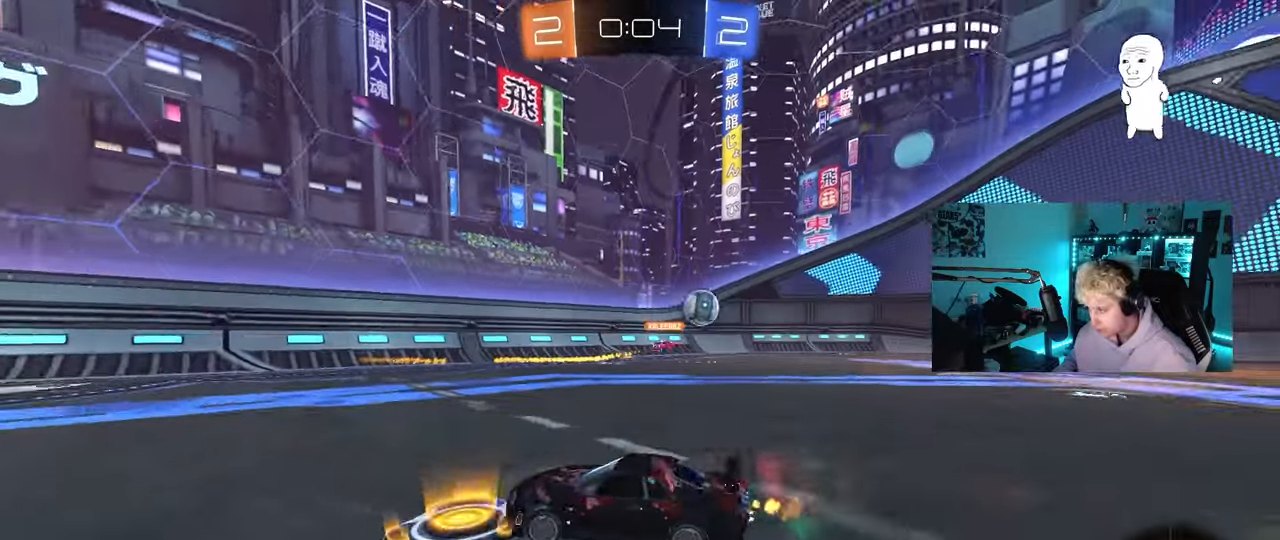
{"keys": ["a", "w"], "mouse": [], "mouse_move": "still", "events": [[17, "shift", "up"]]}
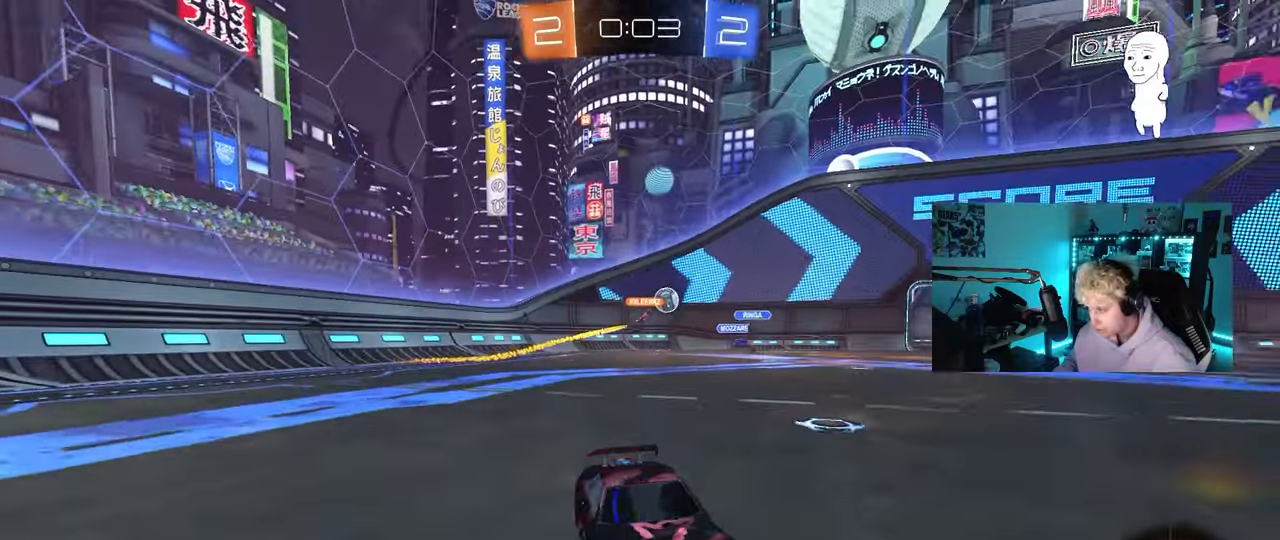
{"keys": ["a", "w"], "mouse": [], "mouse_move": "still", "events": []}
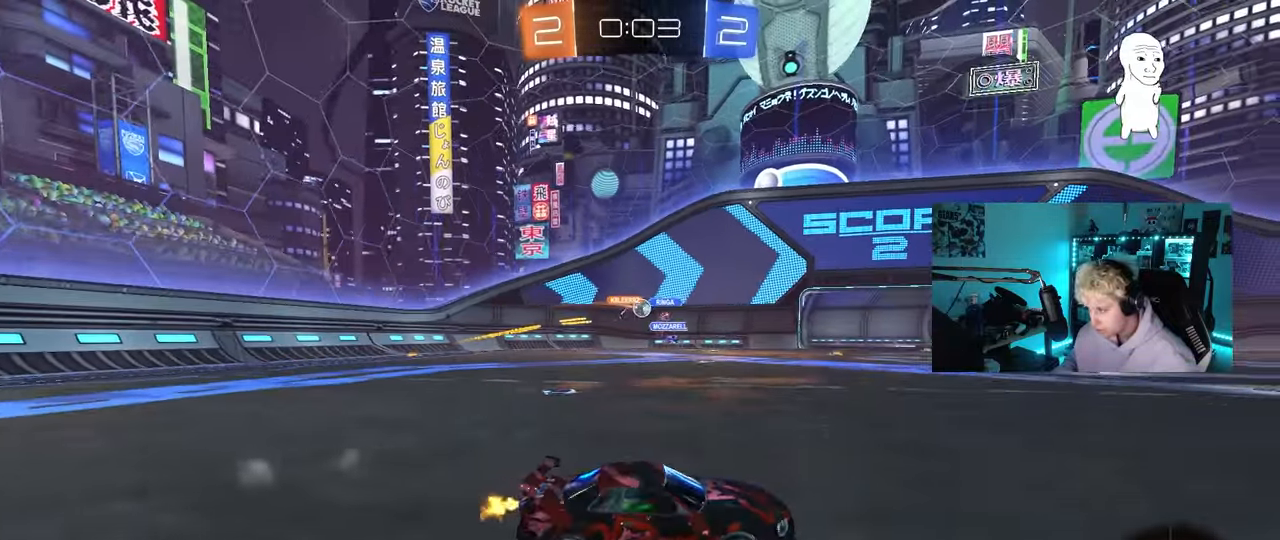
{"keys": ["d", "w"], "mouse": [], "mouse_move": "still", "events": [[250, "a", "up"], [483, "d", "down"]]}
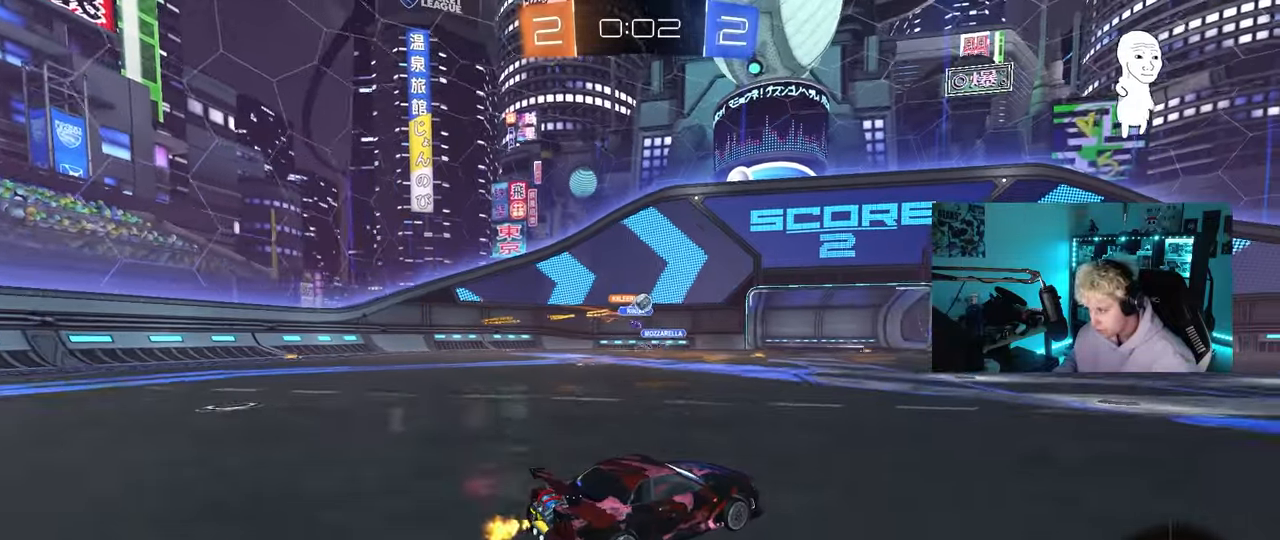
{"keys": ["w"], "mouse": ["left"], "mouse_move": "down", "events": [[67, "d", "up"], [117, "a", "down"], [217, "a", "up"], [350, "mouse_left", "down"]]}
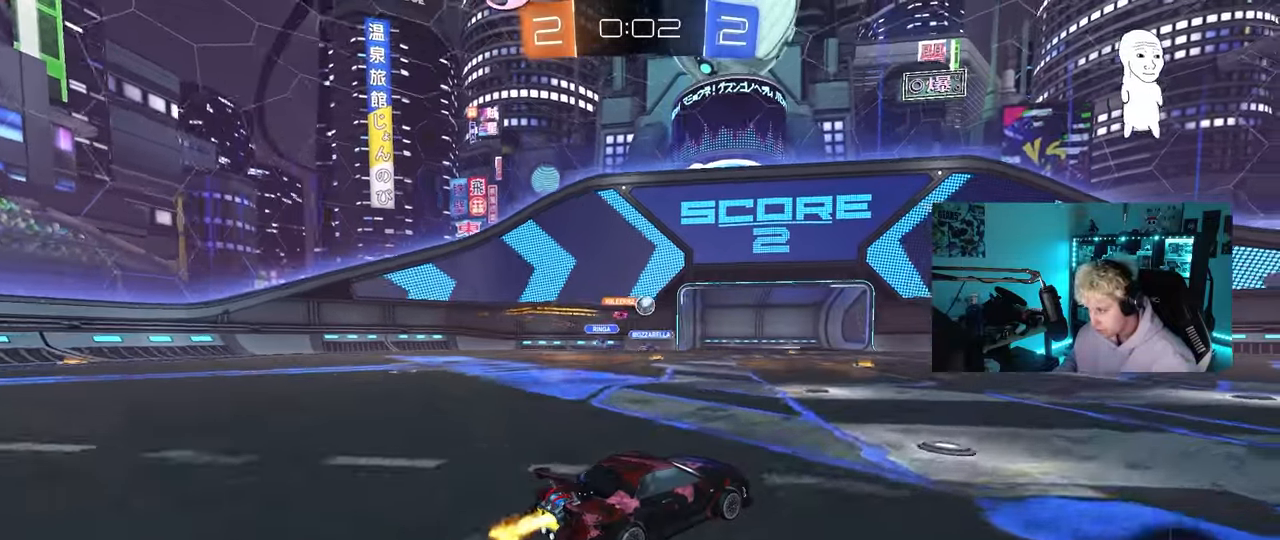
{"keys": ["w"], "mouse": [], "mouse_move": "still", "events": [[33, "d", "down"], [233, "d", "up"], [267, "mouse_left", "up"]]}
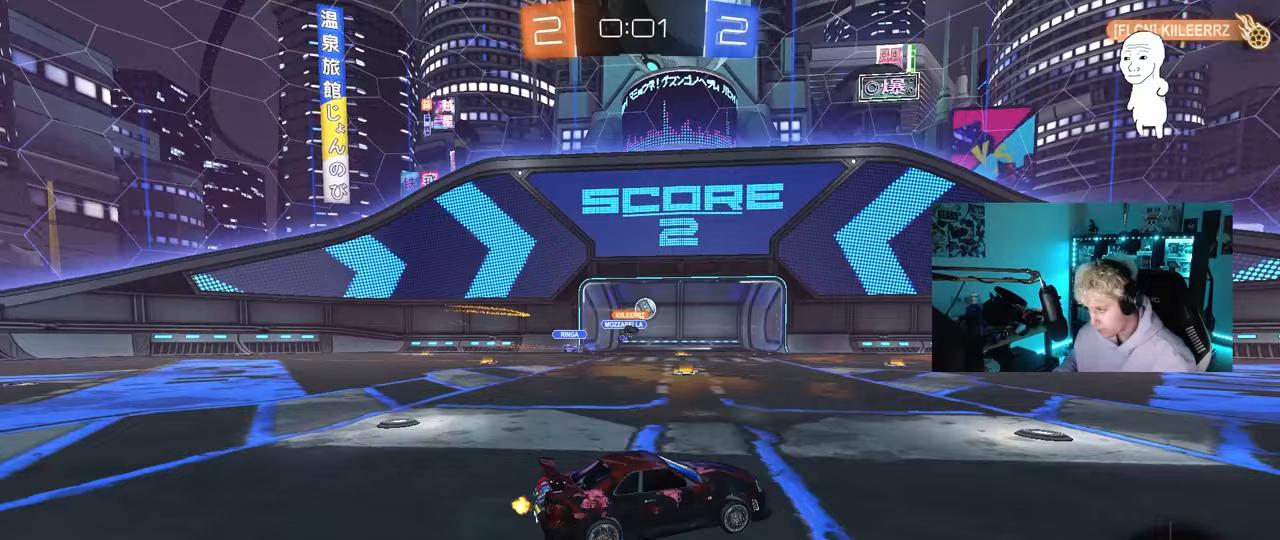
{"keys": [], "mouse": [], "mouse_move": "still", "events": [[150, "a", "down"], [383, "a", "up"], [483, "w", "up"]]}
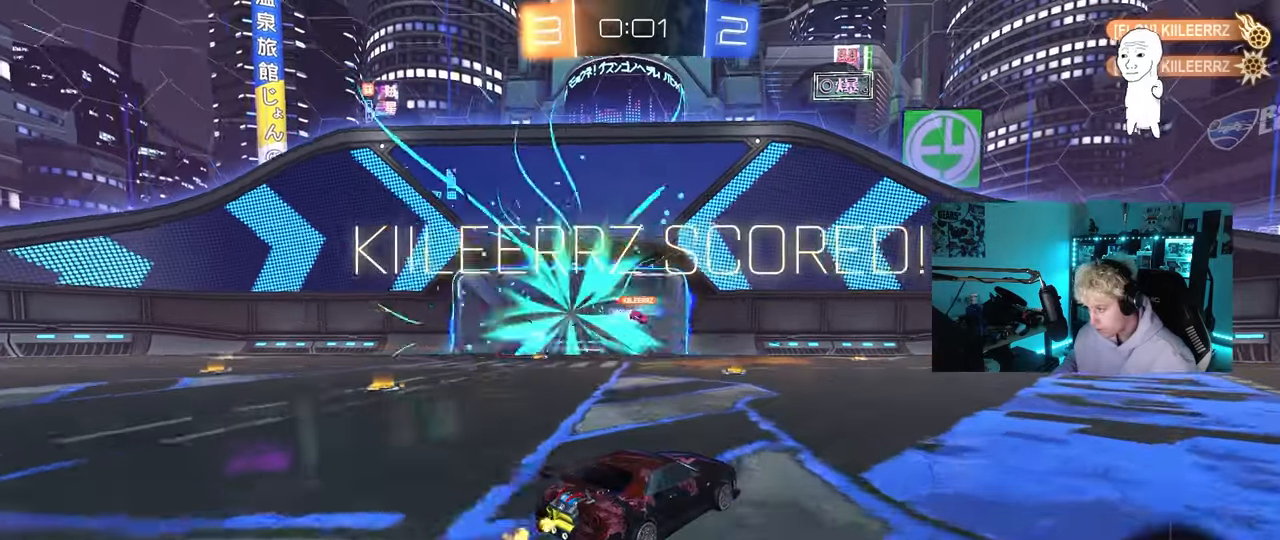
{"keys": [], "mouse": [], "mouse_move": "still", "events": [[33, "a", "down"], [167, "a", "up"]]}
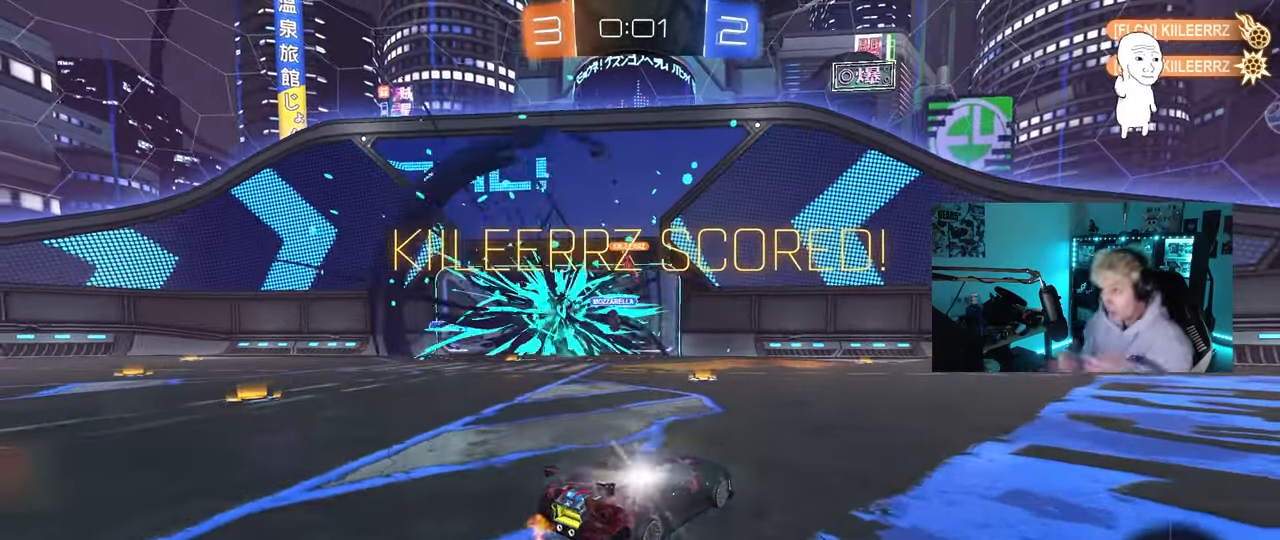
{"keys": [], "mouse": [], "mouse_move": "still", "events": []}
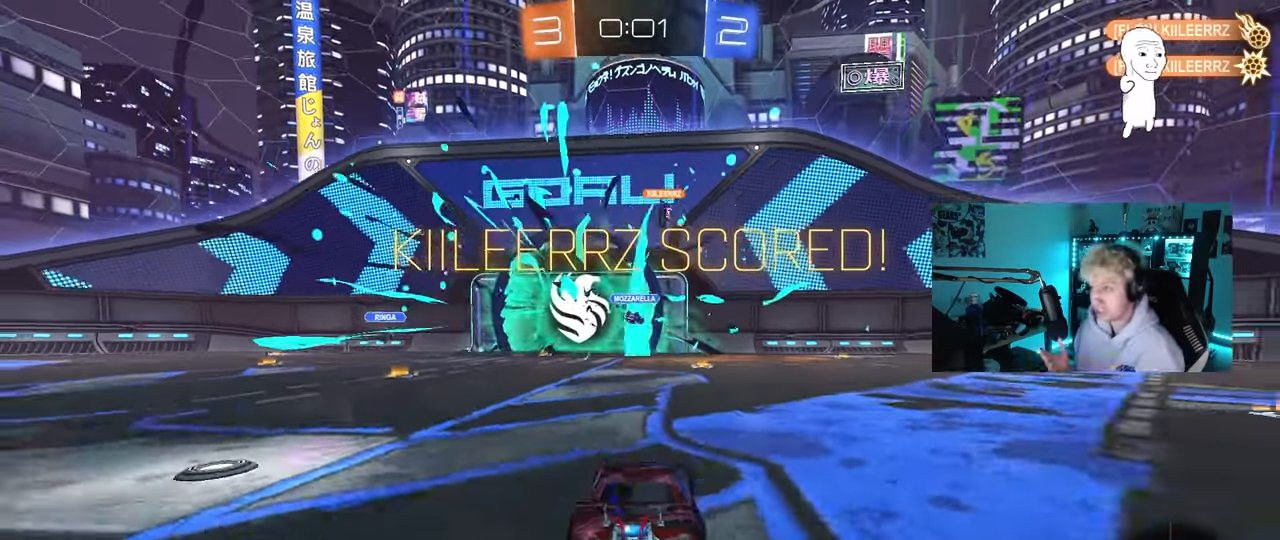
{"keys": [], "mouse": [], "mouse_move": "still", "events": []}
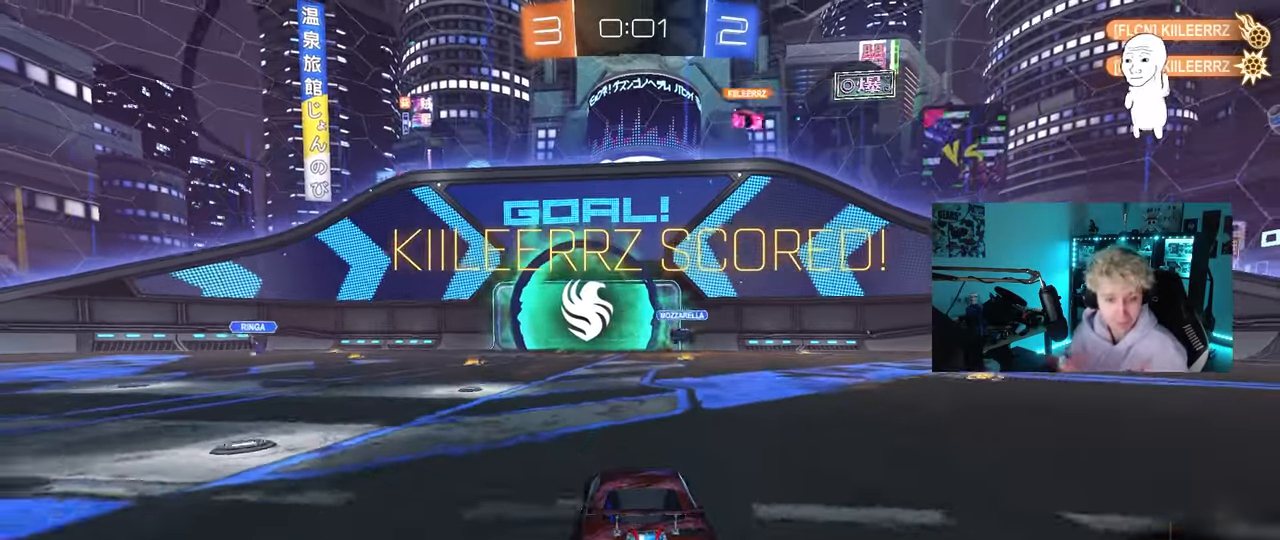
{"keys": [], "mouse": [], "mouse_move": "still", "events": []}
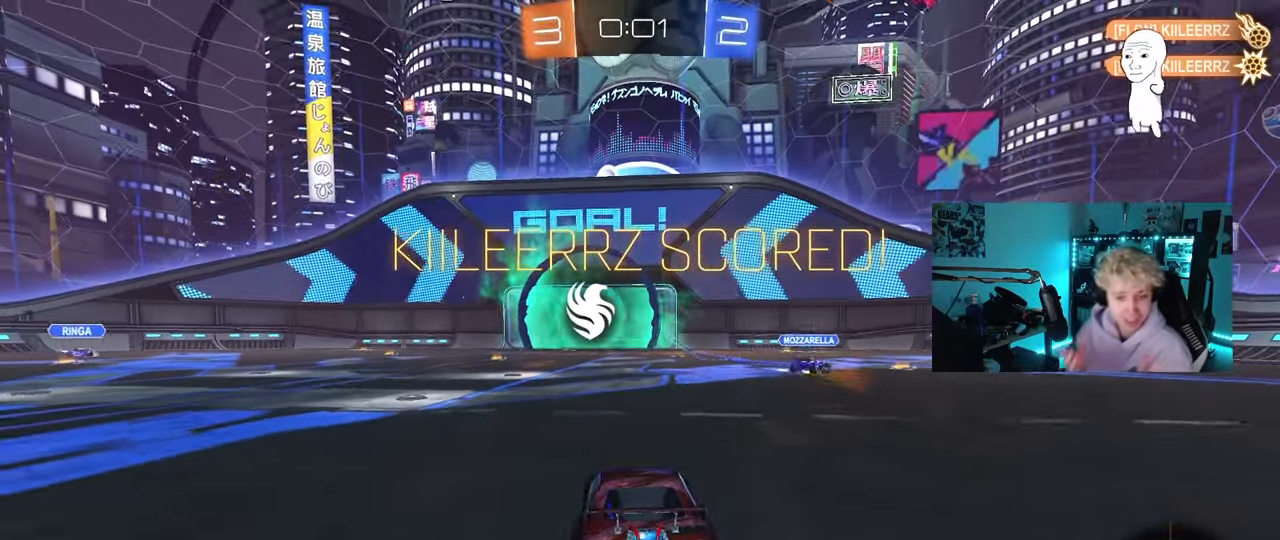
{"keys": [], "mouse": [], "mouse_move": "still", "events": []}
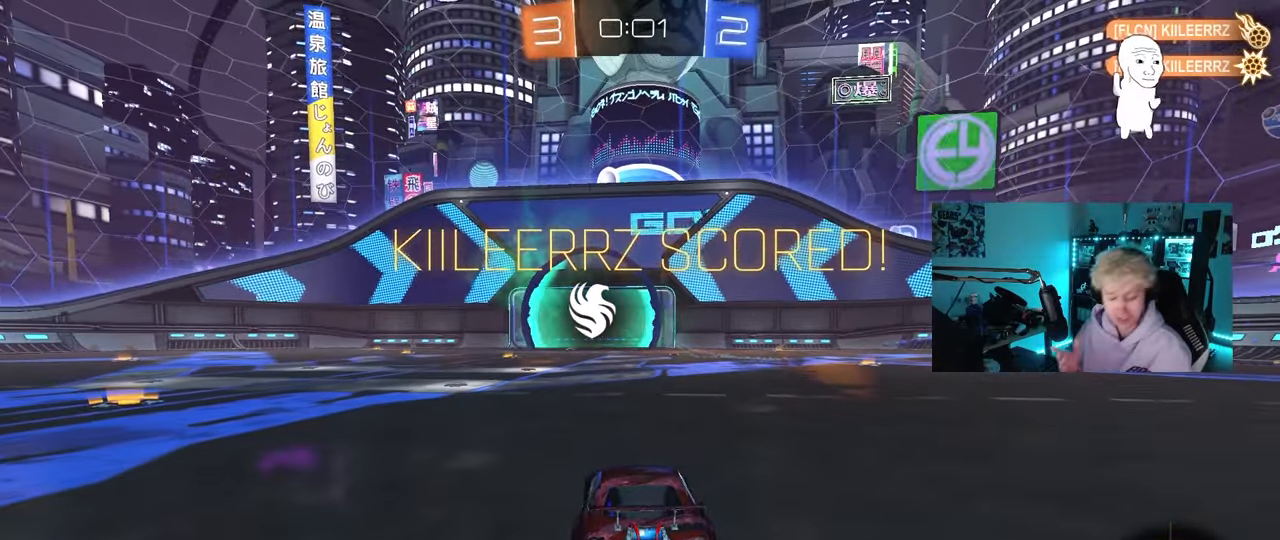
{"keys": ["1", "2"], "mouse": [], "mouse_move": "still", "events": [[433, "2", "down"], [483, "1", "down"]]}
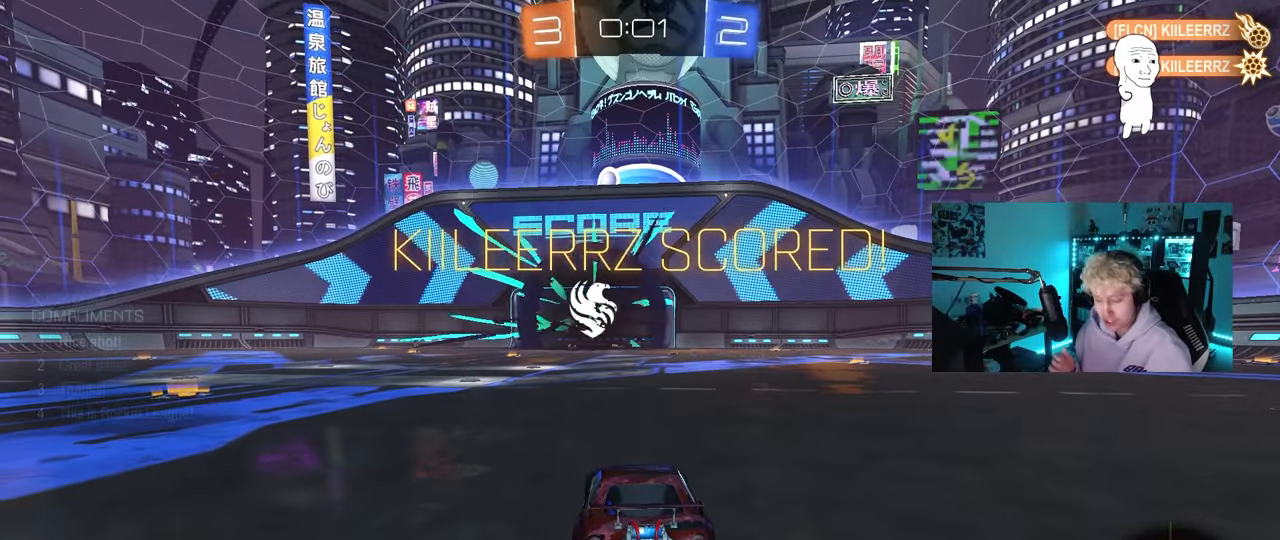
{"keys": [], "mouse": [], "mouse_move": "still", "events": [[17, "2", "up"], [67, "1", "up"]]}